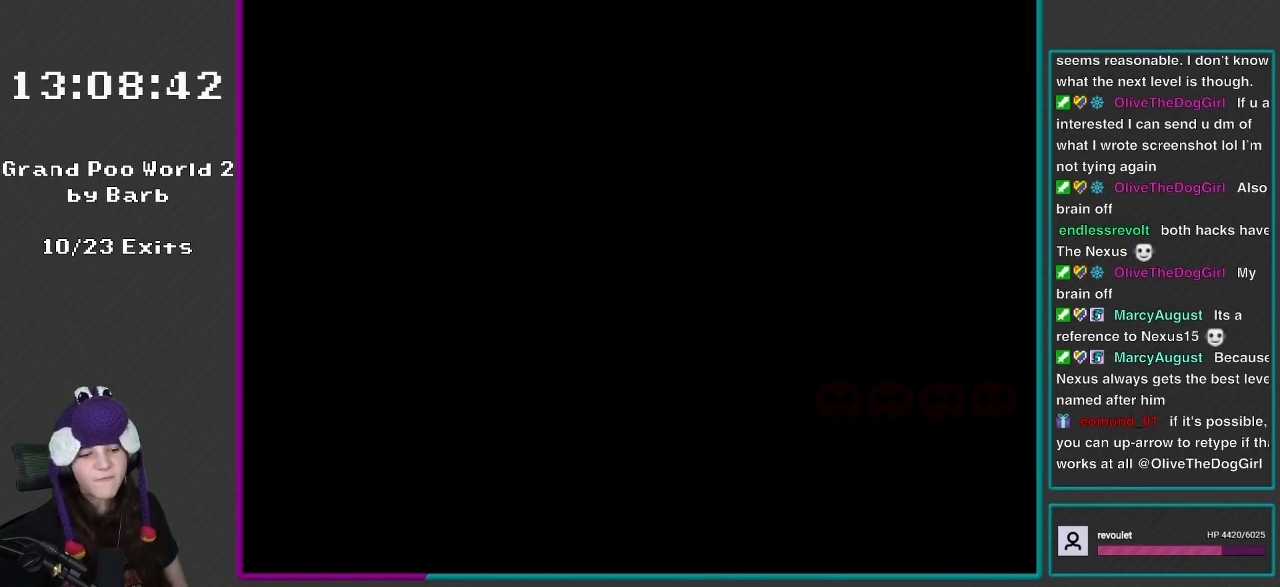
Gameplay with a controller (Nintendo layout); each line is a JSON object with the inputs held at the frame after it. "events" lists button and stick changes between this image and that frame as [ms after this image, input, new state], when the widget could be followed in between. Not read: L3 R3.
{"buttons": [], "events": []}
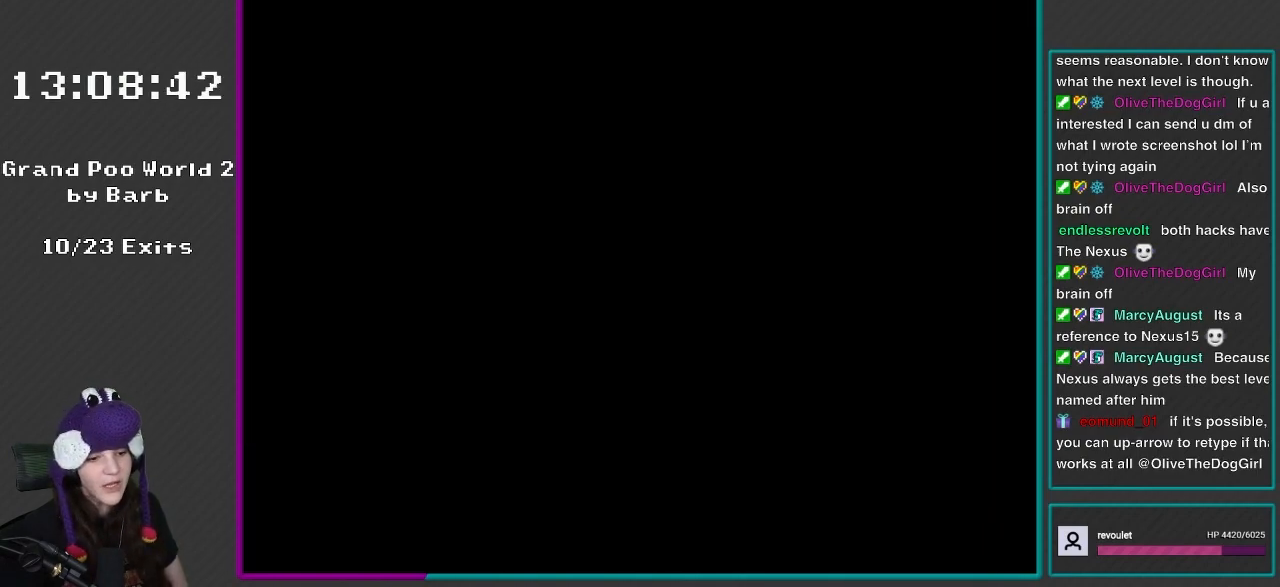
{"buttons": [], "events": []}
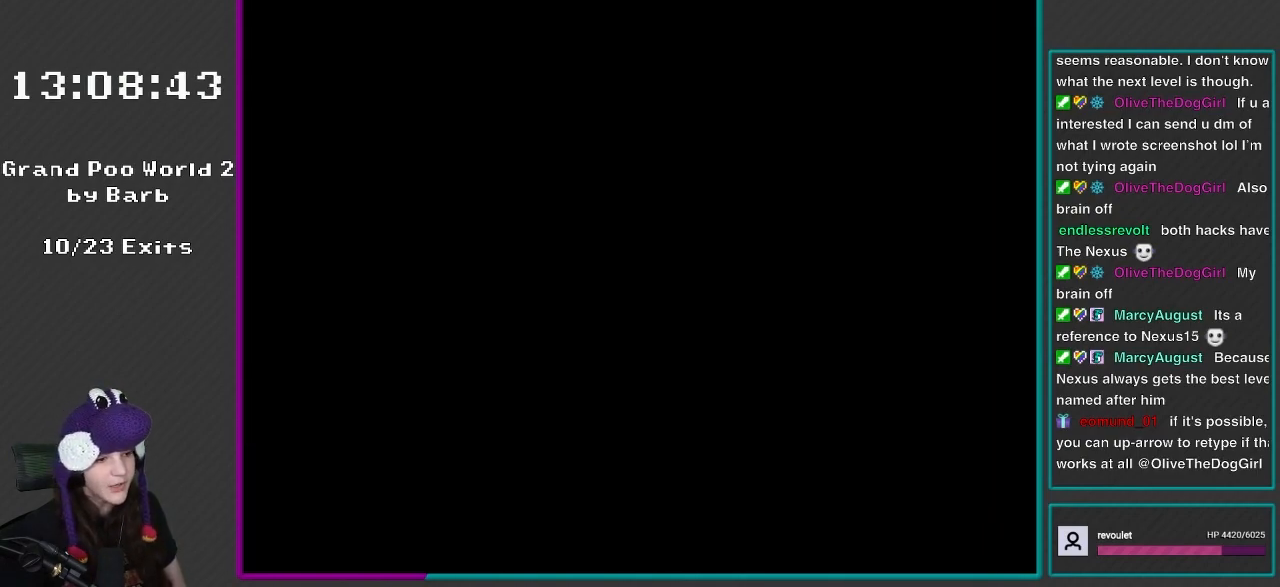
{"buttons": [], "events": []}
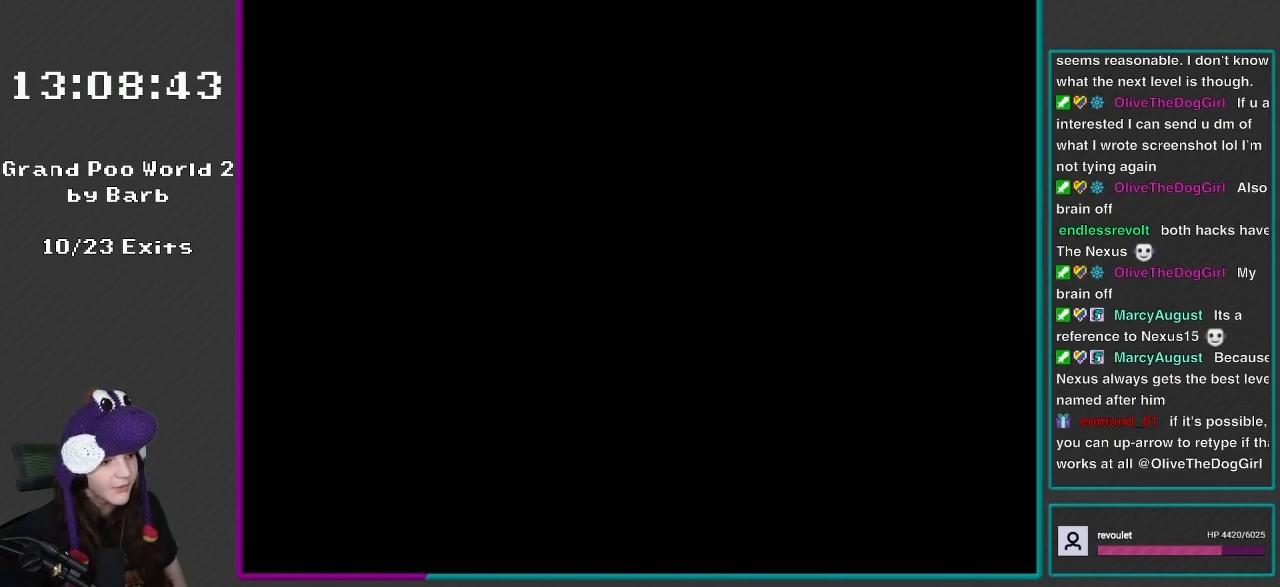
{"buttons": [], "events": []}
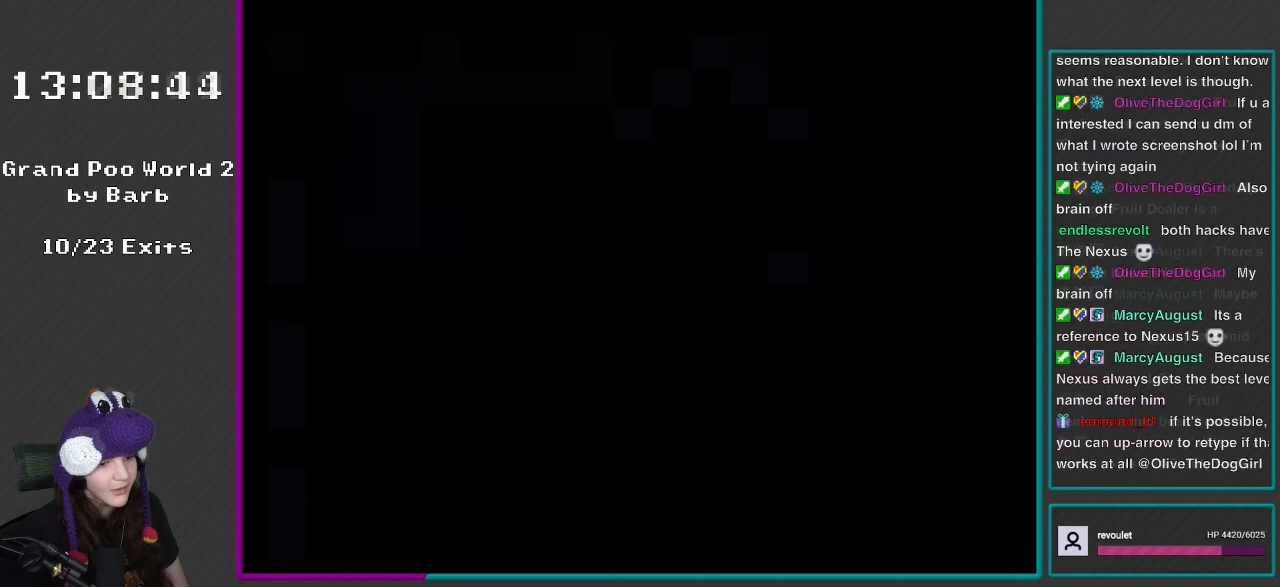
{"buttons": [], "events": [[33, "X", "down"], [267, "X", "up"]]}
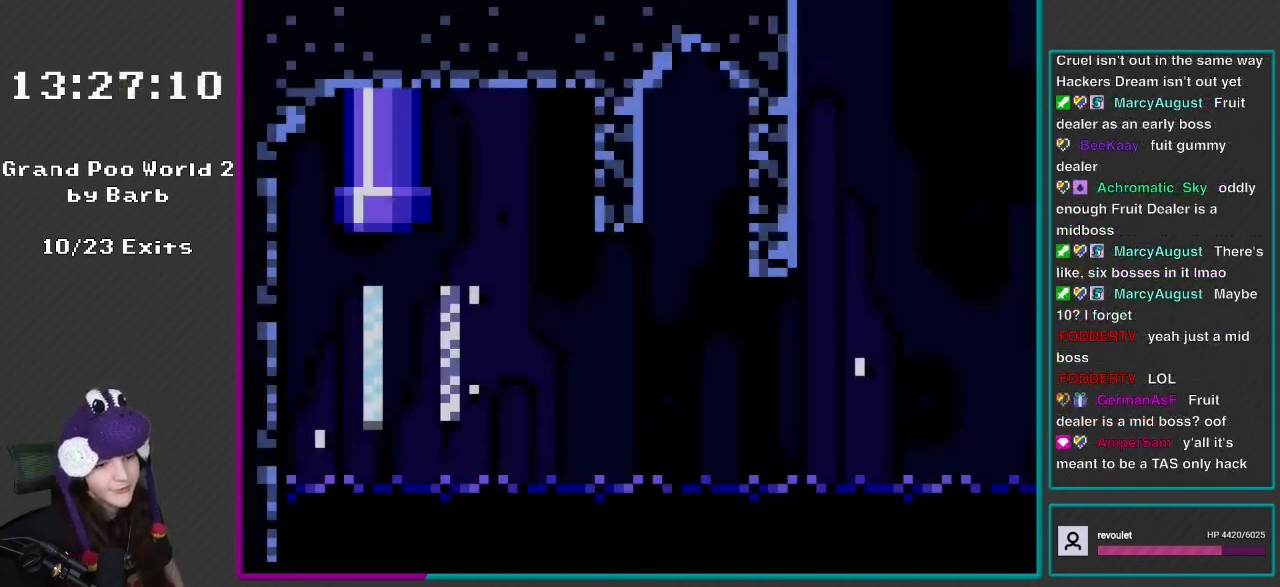
{"buttons": [], "events": []}
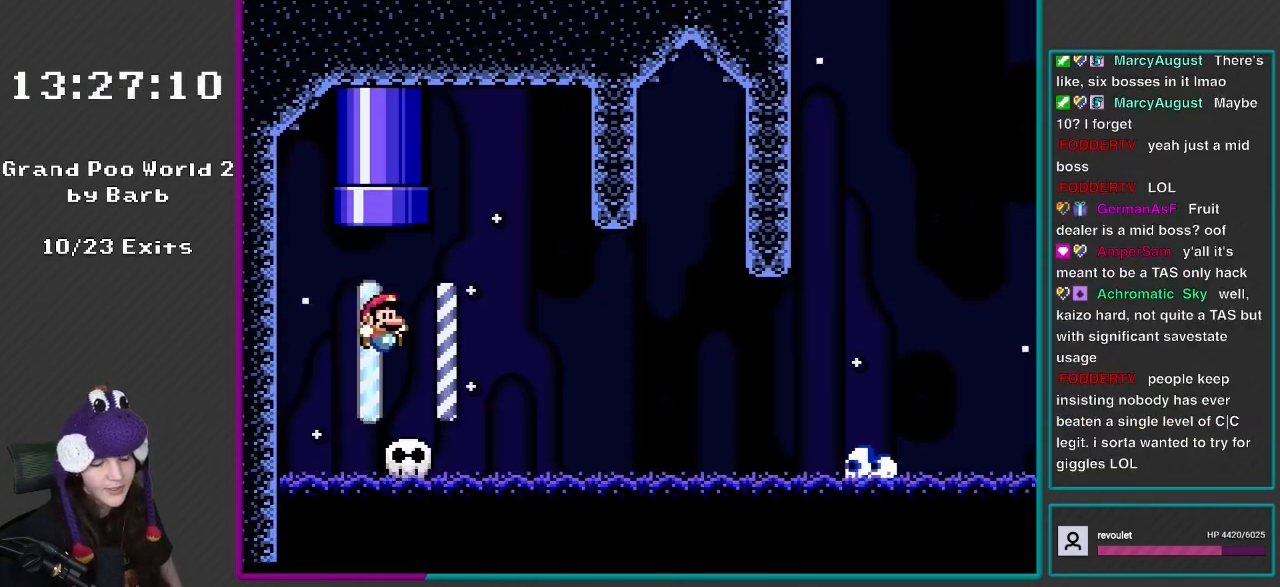
{"buttons": [], "events": [[67, "DPAD_RIGHT", "down"], [183, "DPAD_RIGHT", "up"], [267, "DPAD_LEFT", "down"], [333, "DPAD_LEFT", "up"]]}
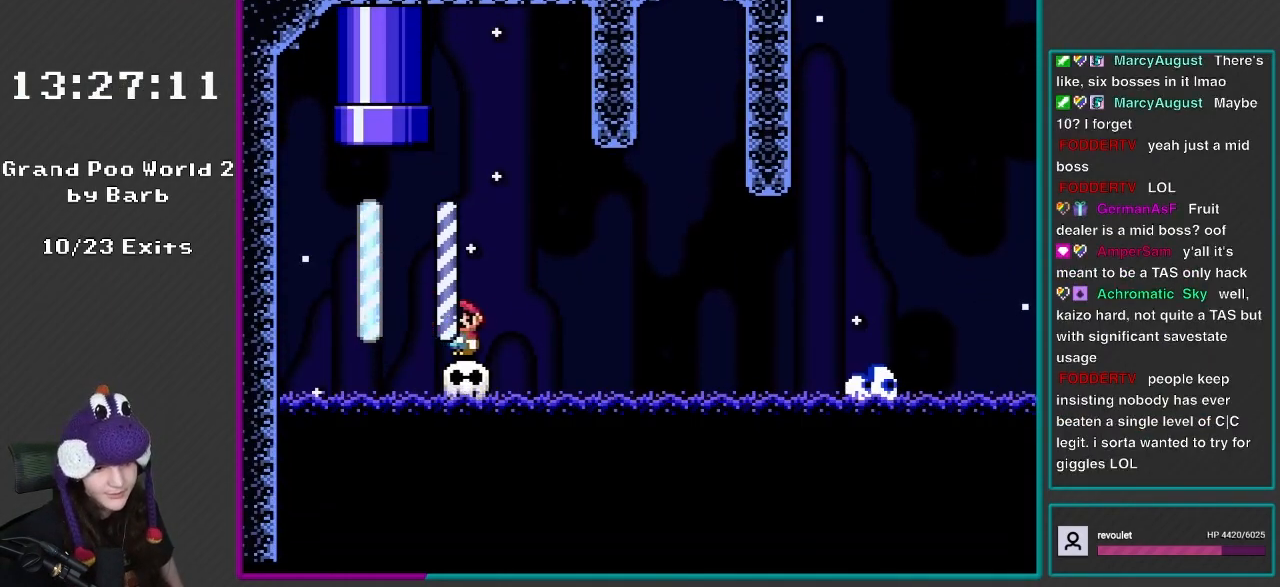
{"buttons": ["X"], "events": [[183, "X", "down"]]}
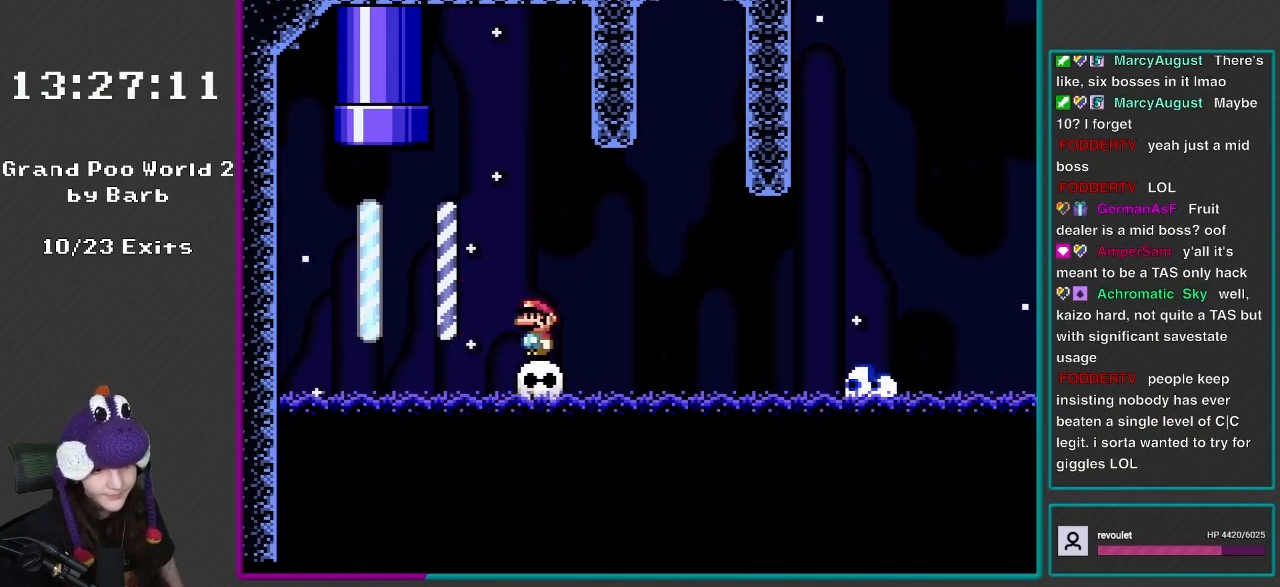
{"buttons": ["X"], "events": [[333, "DPAD_LEFT", "down"], [383, "DPAD_LEFT", "up"]]}
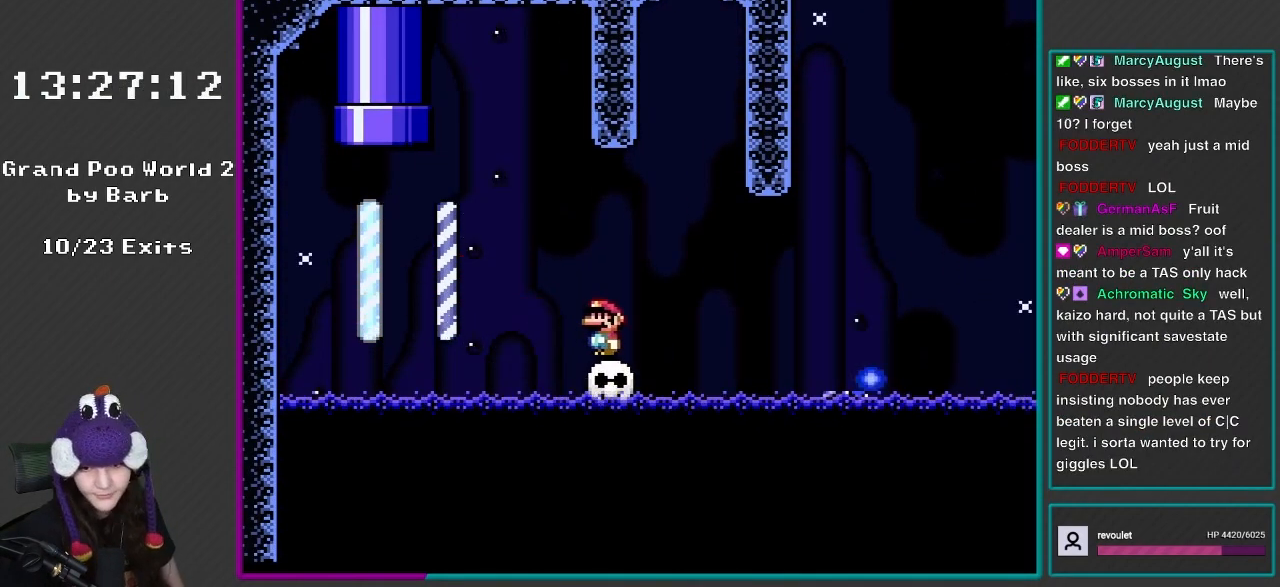
{"buttons": ["X"], "events": []}
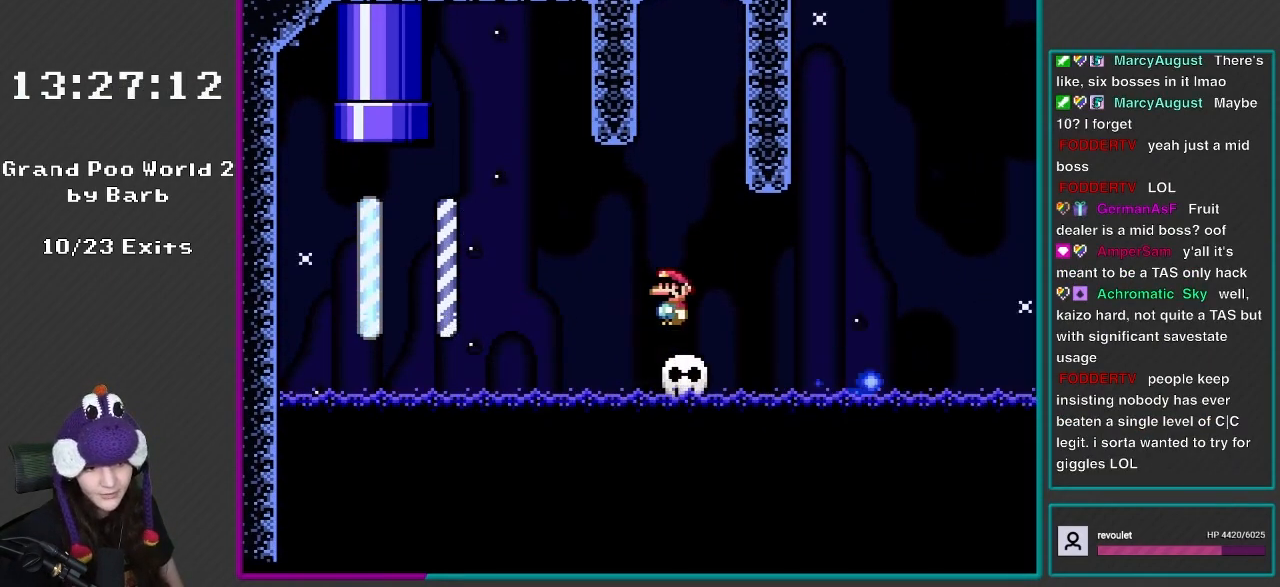
{"buttons": ["X", "DPAD_LEFT"], "events": [[67, "DPAD_RIGHT", "down"], [100, "A", "down"], [150, "A", "up"], [300, "A", "down"], [383, "DPAD_RIGHT", "up"], [450, "DPAD_LEFT", "down"], [483, "A", "up"]]}
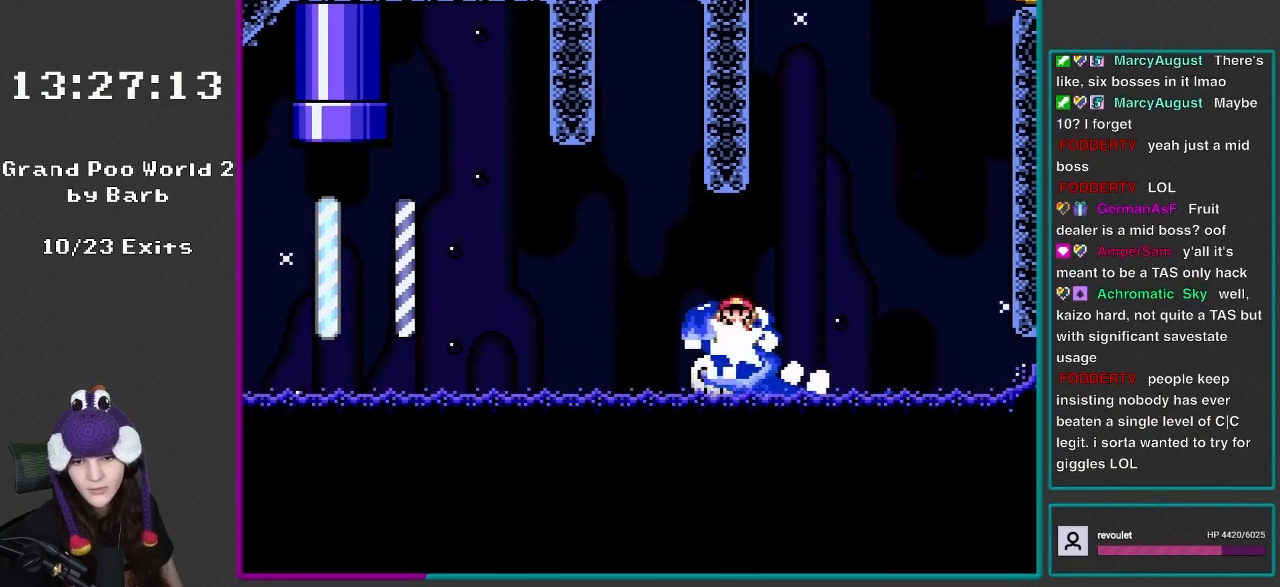
{"buttons": ["B", "Y", "DPAD_RIGHT"], "events": [[50, "Y", "down"], [100, "DPAD_LEFT", "up"], [100, "X", "up"], [217, "DPAD_RIGHT", "down"], [483, "B", "down"]]}
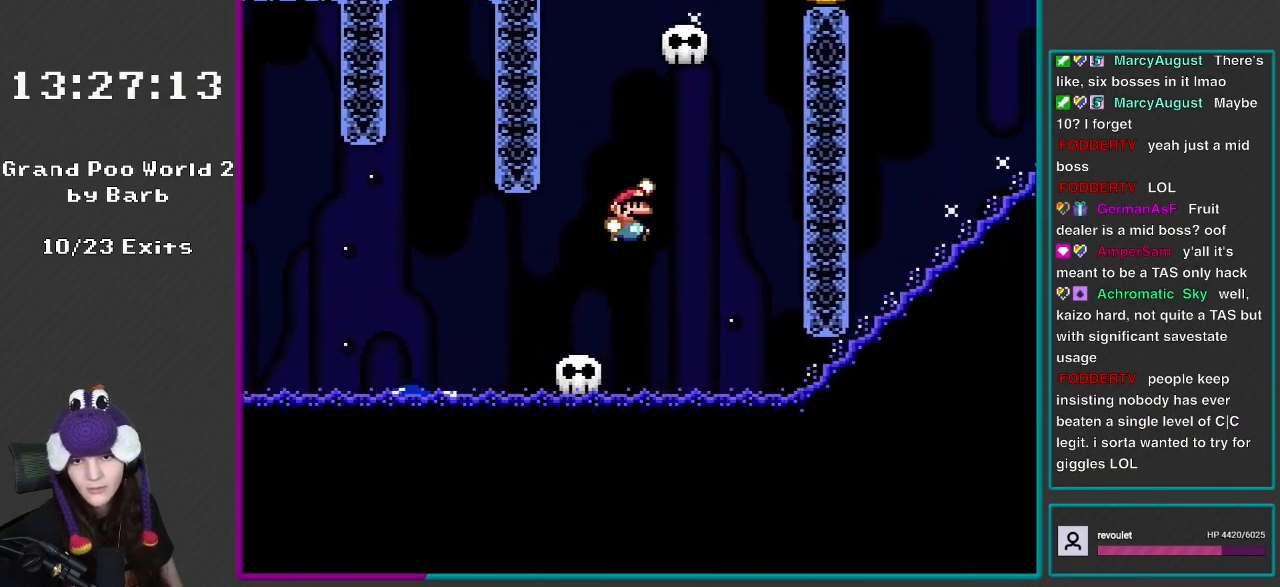
{"buttons": ["B", "Y", "DPAD_RIGHT"], "events": [[267, "B", "up"], [350, "DPAD_LEFT", "down"], [350, "DPAD_RIGHT", "up"], [383, "B", "down"], [450, "DPAD_UP", "down"], [483, "DPAD_LEFT", "up"], [483, "DPAD_RIGHT", "down"], [483, "DPAD_UP", "up"]]}
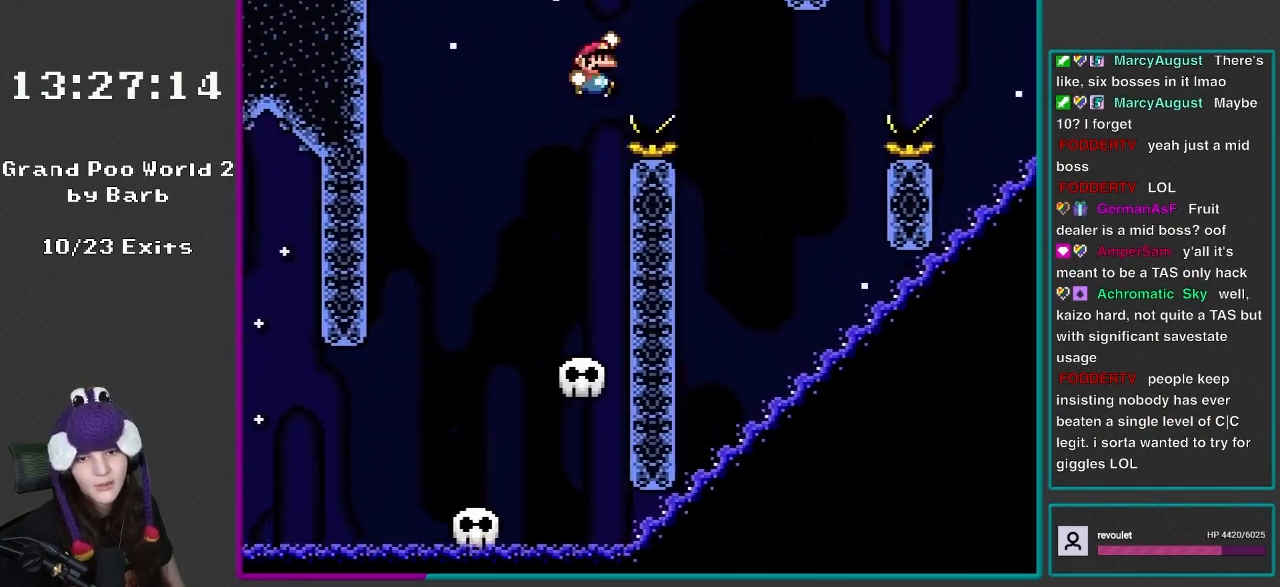
{"buttons": ["B", "Y", "DPAD_UP"], "events": [[483, "DPAD_RIGHT", "up"], [483, "DPAD_UP", "down"]]}
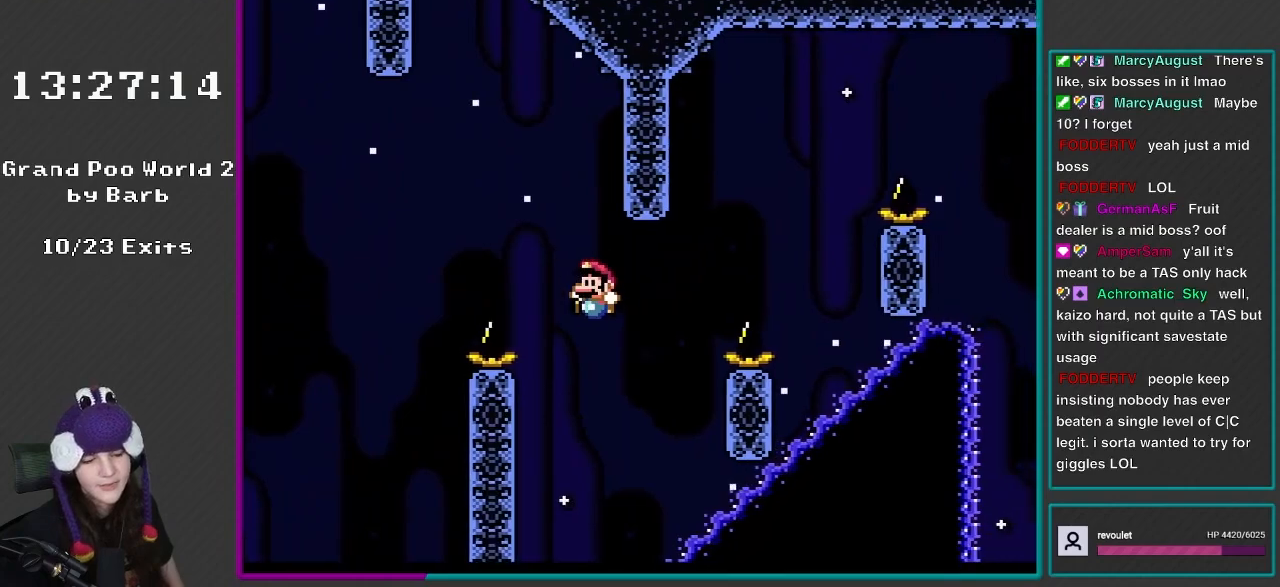
{"buttons": ["Y"], "events": [[33, "DPAD_LEFT", "down"], [33, "DPAD_UP", "up"], [50, "B", "up"], [300, "DPAD_LEFT", "up"], [383, "DPAD_RIGHT", "down"], [483, "DPAD_RIGHT", "up"]]}
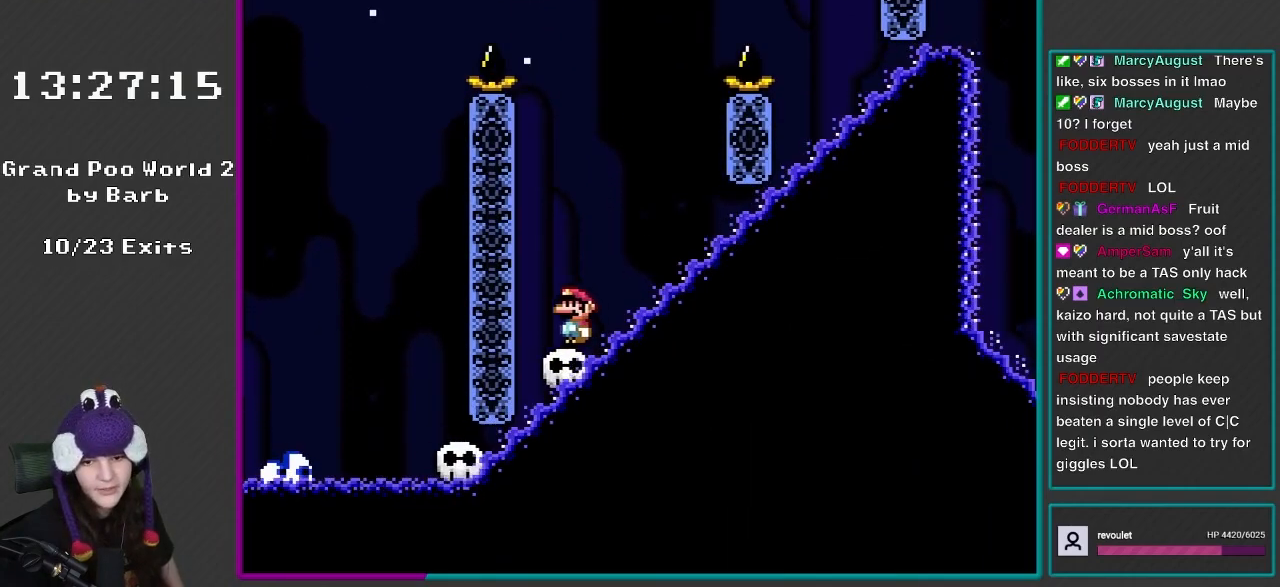
{"buttons": ["Y"], "events": [[33, "DPAD_LEFT", "down"], [50, "DPAD_LEFT", "up"]]}
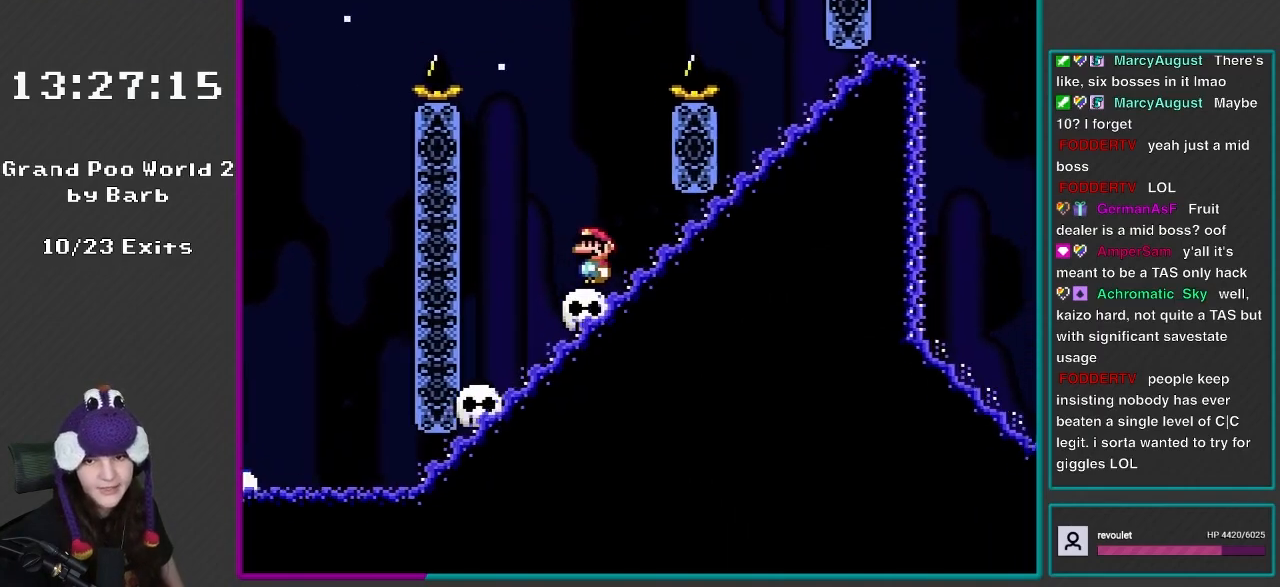
{"buttons": ["Y", "DPAD_LEFT"], "events": [[450, "DPAD_LEFT", "down"]]}
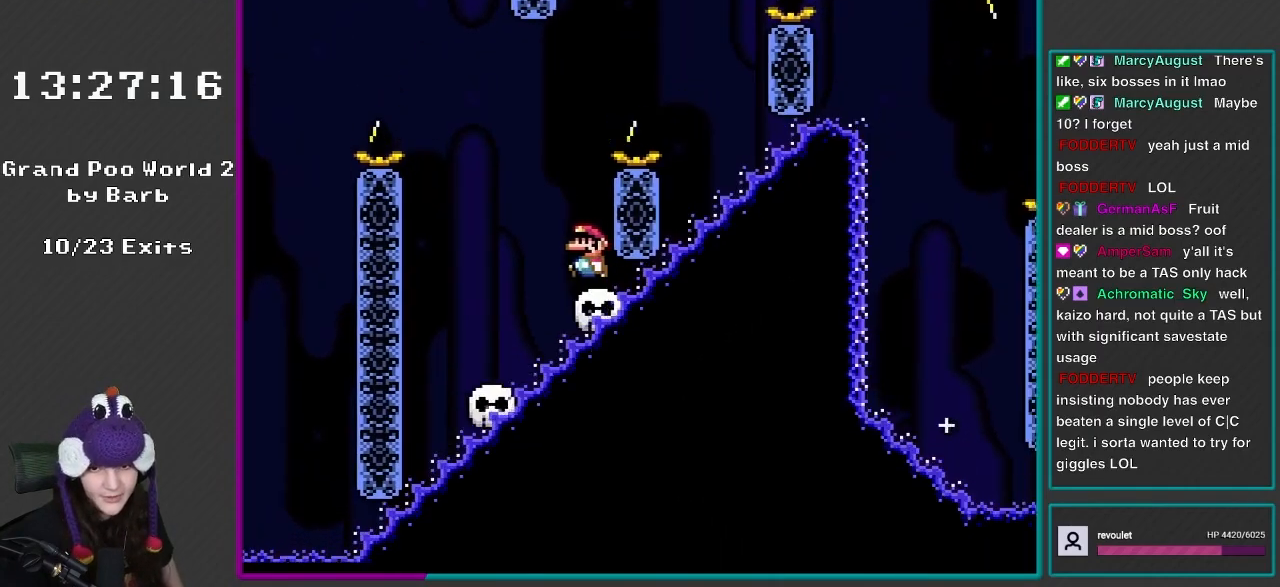
{"buttons": ["B", "Y", "DPAD_RIGHT"], "events": [[167, "B", "down"], [217, "DPAD_LEFT", "up"], [217, "DPAD_RIGHT", "down"]]}
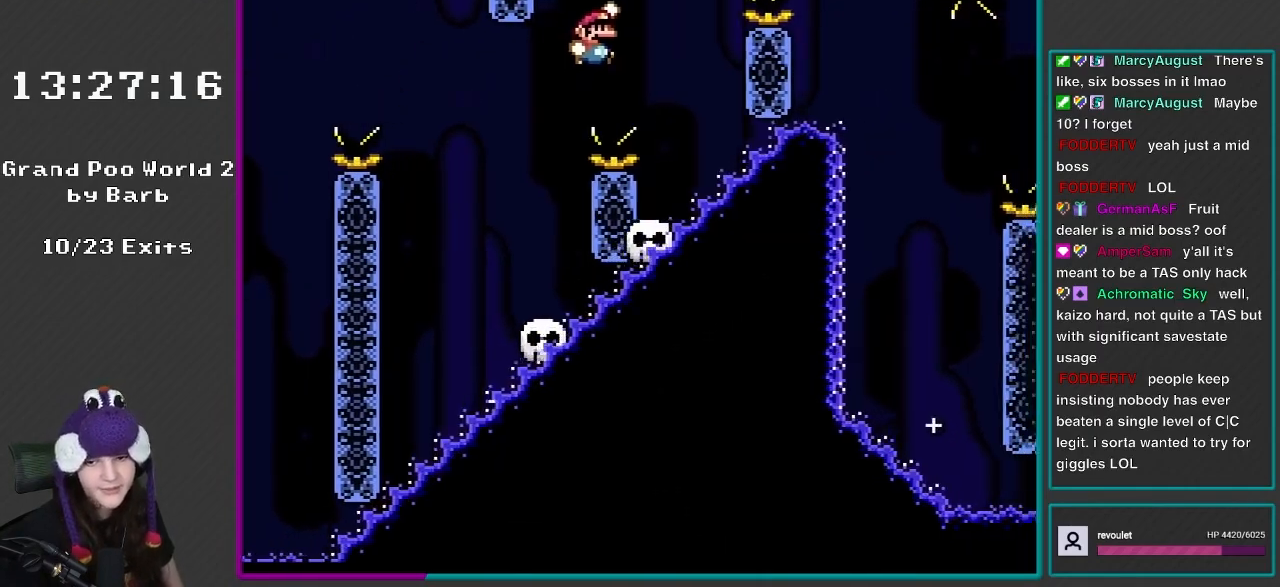
{"buttons": ["Y", "DPAD_LEFT"], "events": [[300, "B", "up"], [300, "DPAD_RIGHT", "up"], [300, "DPAD_UP", "down"], [333, "DPAD_LEFT", "down"], [333, "DPAD_UP", "up"]]}
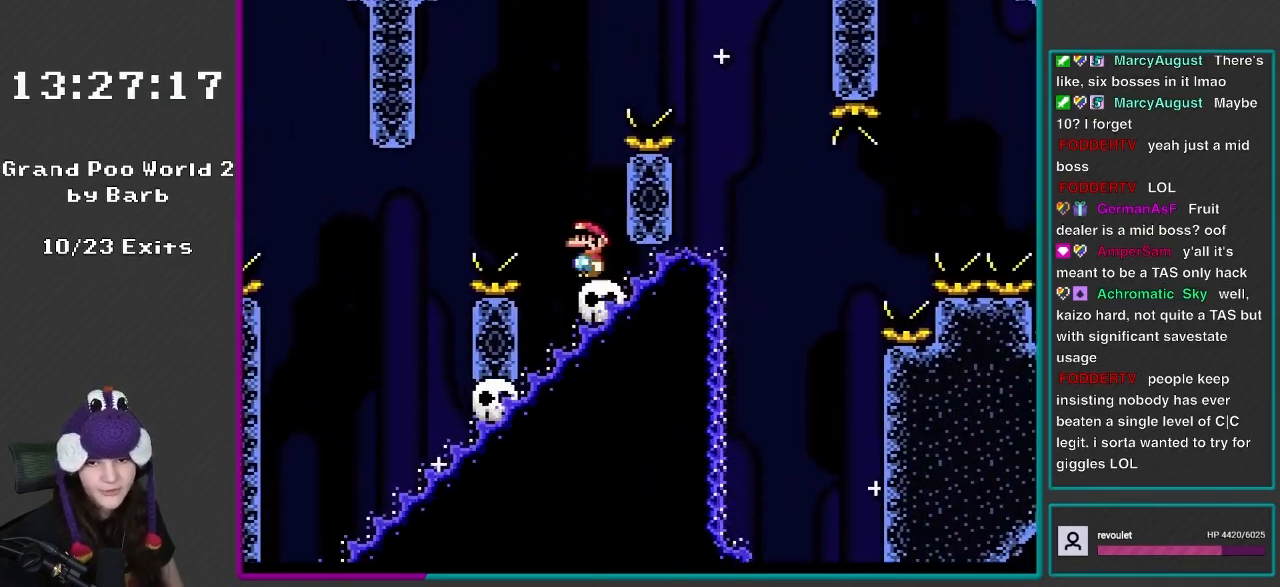
{"buttons": ["B", "Y", "DPAD_RIGHT"], "events": [[133, "B", "down"], [150, "DPAD_LEFT", "up"], [150, "DPAD_RIGHT", "down"], [150, "DPAD_UP", "down"], [183, "DPAD_UP", "up"]]}
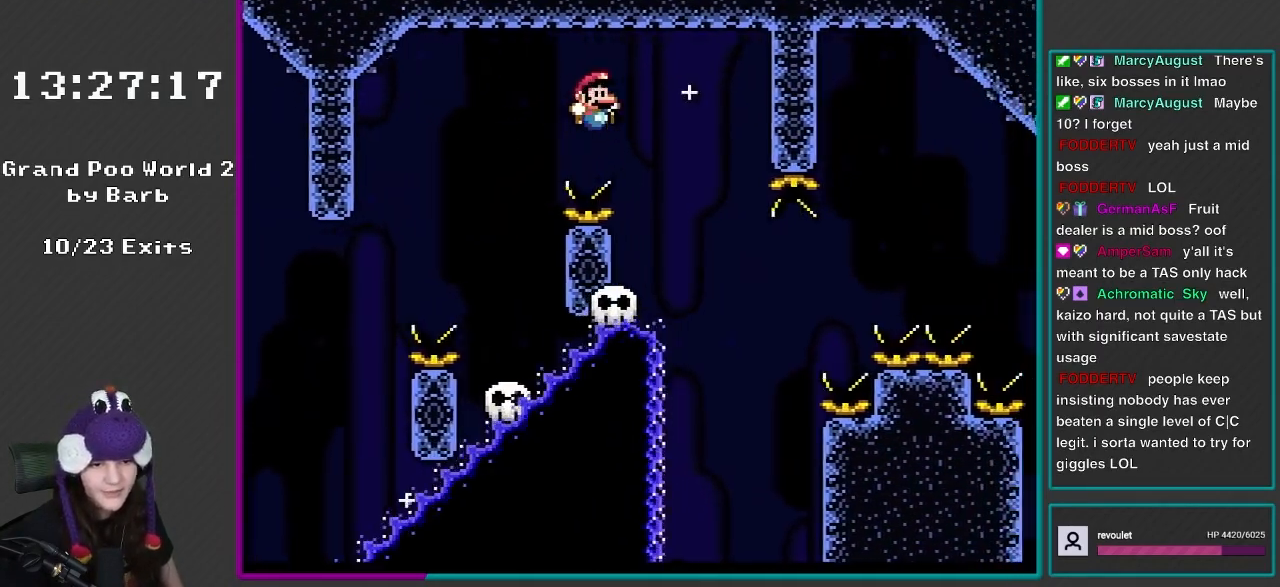
{"buttons": ["Y"], "events": [[217, "DPAD_RIGHT", "up"], [267, "DPAD_LEFT", "down"], [267, "DPAD_UP", "down"], [350, "DPAD_UP", "up"], [417, "B", "up"], [417, "DPAD_LEFT", "up"]]}
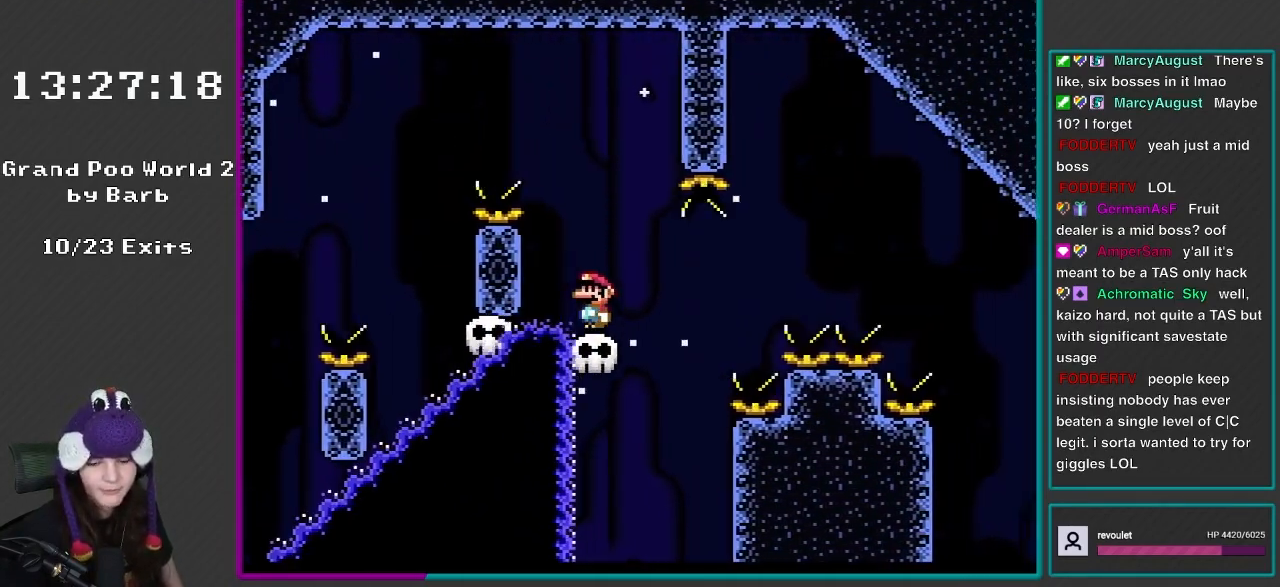
{"buttons": ["X"], "events": [[33, "Y", "up"], [100, "X", "down"]]}
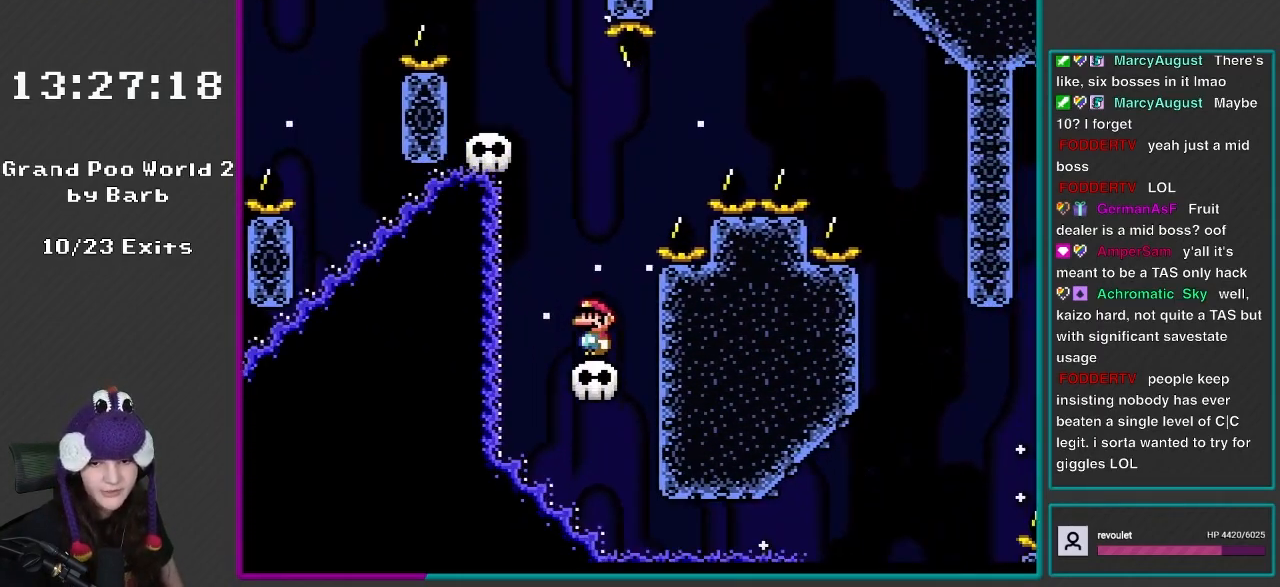
{"buttons": ["DPAD_RIGHT"], "events": [[150, "DPAD_LEFT", "down"], [217, "A", "down"], [400, "A", "up"], [450, "DPAD_LEFT", "up"], [450, "X", "up"], [500, "DPAD_RIGHT", "down"]]}
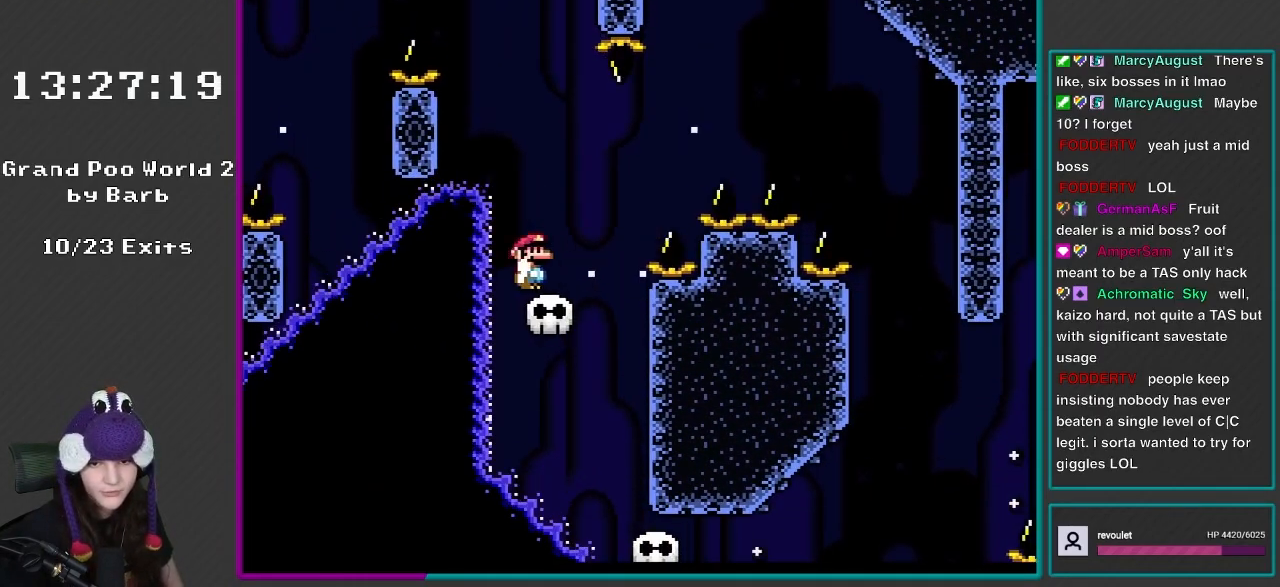
{"buttons": ["B", "Y", "DPAD_RIGHT"], "events": [[33, "Y", "down"], [267, "B", "down"]]}
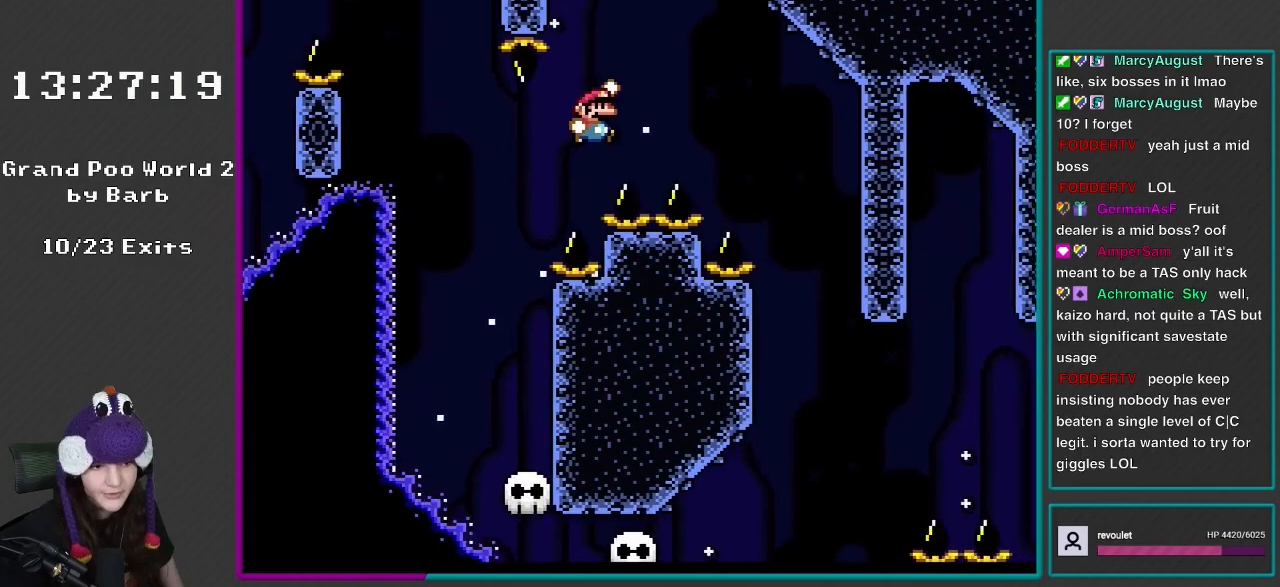
{"buttons": ["B", "Y", "DPAD_RIGHT"], "events": []}
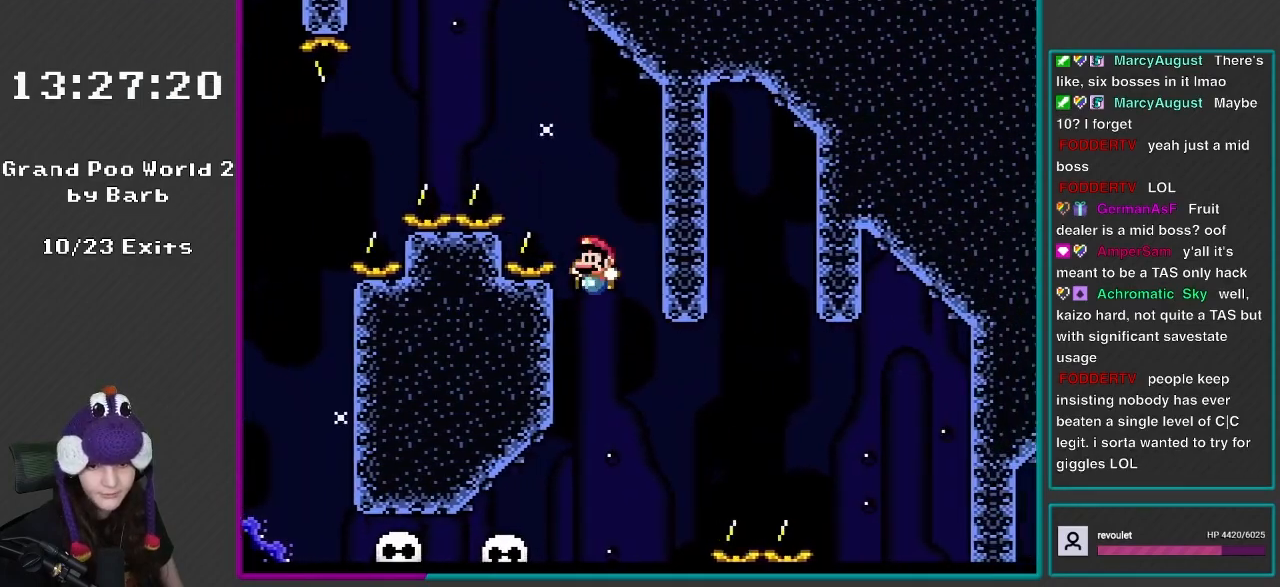
{"buttons": ["Y"], "events": [[33, "DPAD_LEFT", "down"], [33, "DPAD_RIGHT", "up"], [217, "B", "up"], [300, "DPAD_LEFT", "up"], [350, "DPAD_RIGHT", "down"], [483, "DPAD_RIGHT", "up"]]}
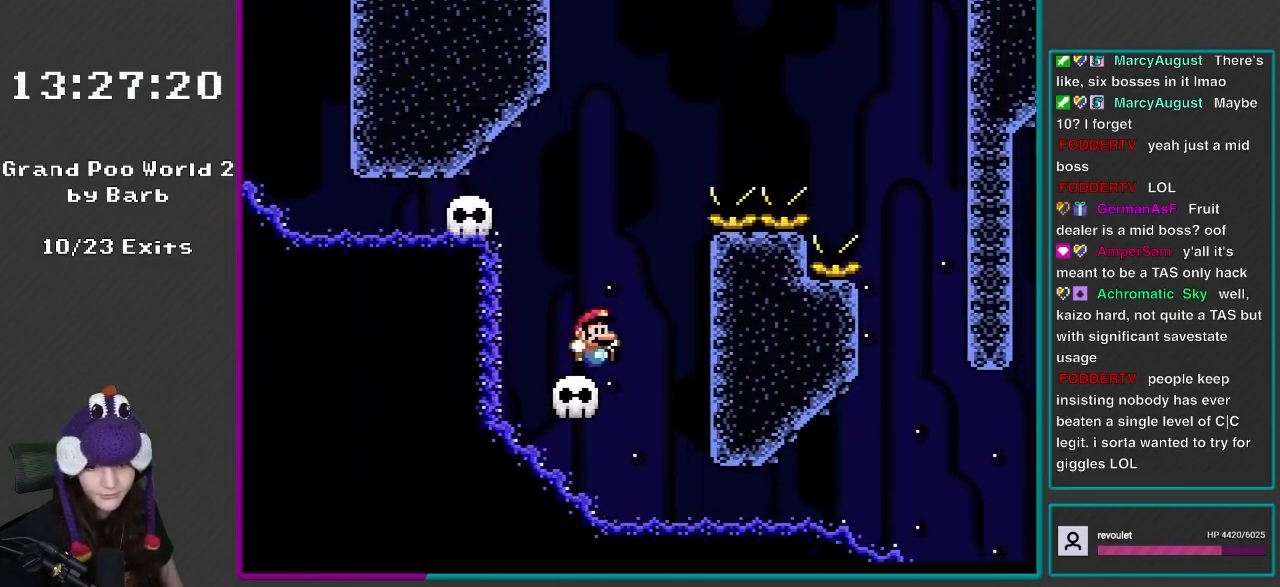
{"buttons": ["B", "Y", "DPAD_LEFT"], "events": [[217, "DPAD_LEFT", "down"], [300, "B", "down"]]}
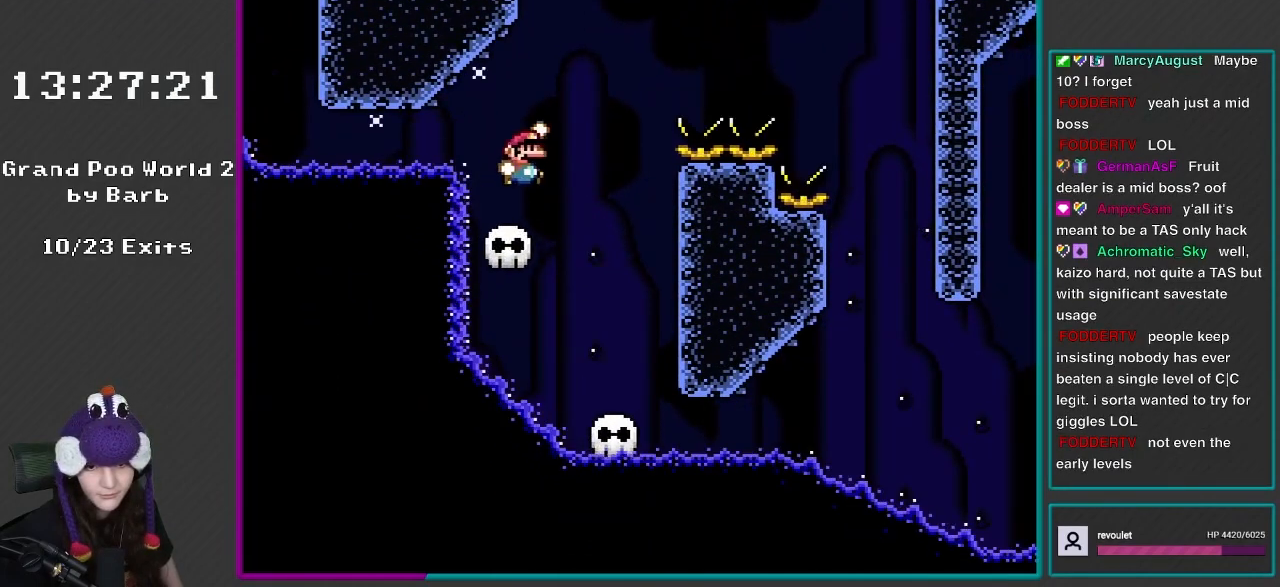
{"buttons": ["B", "Y", "DPAD_RIGHT"], "events": [[33, "B", "up"], [67, "DPAD_LEFT", "up"], [100, "DPAD_RIGHT", "down"], [350, "B", "down"]]}
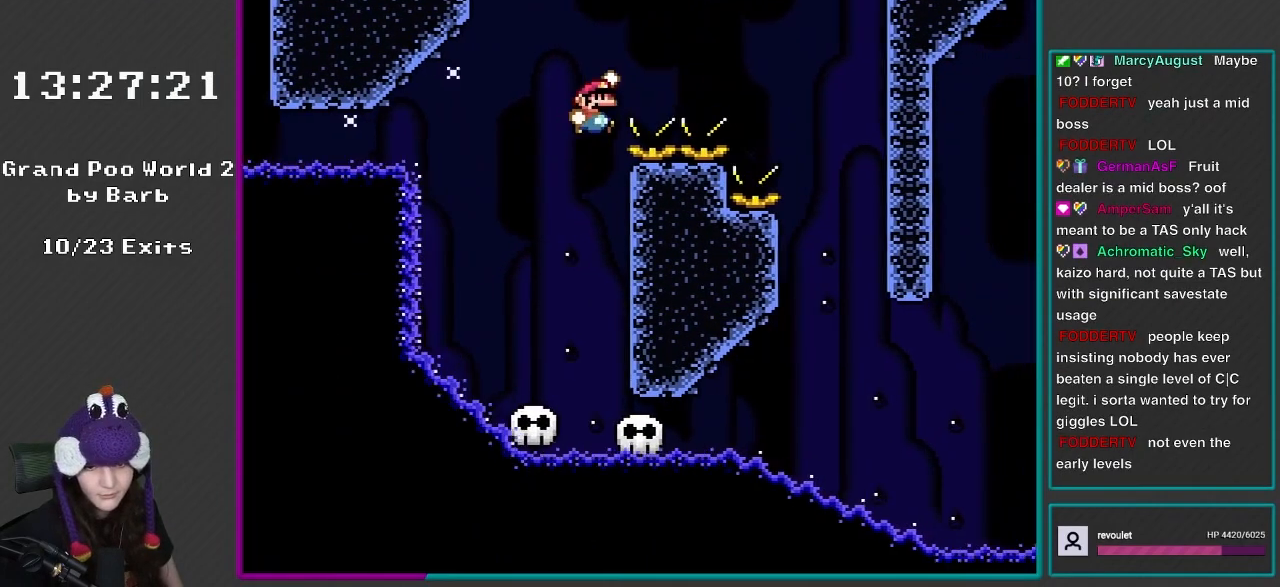
{"buttons": ["B", "Y", "DPAD_RIGHT"], "events": []}
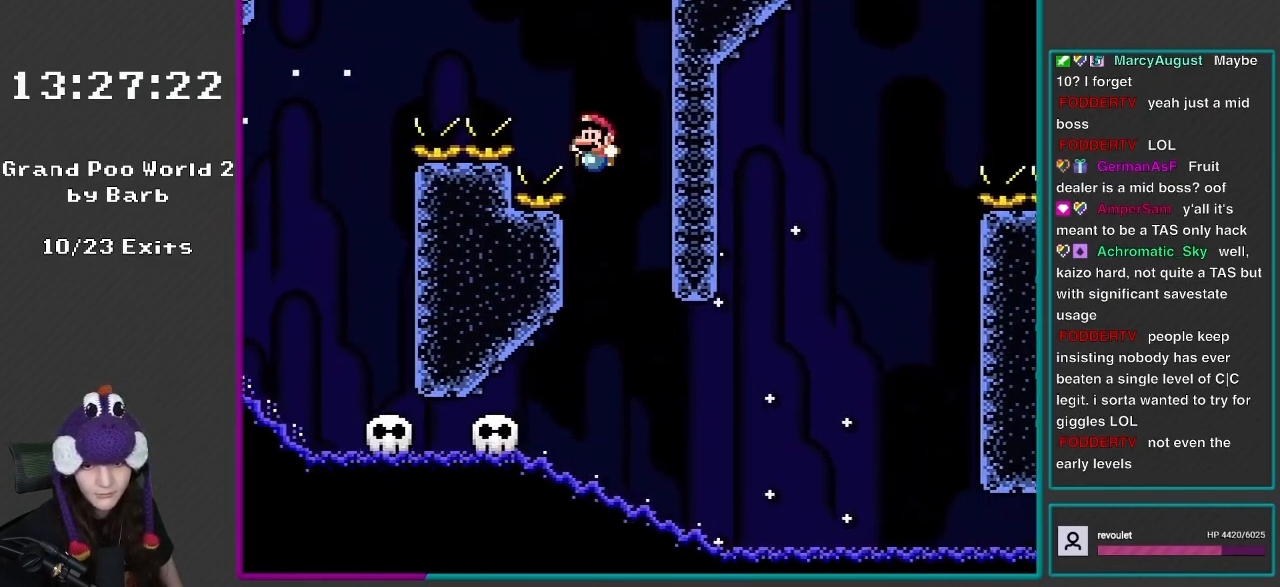
{"buttons": ["B", "Y", "DPAD_LEFT"], "events": [[100, "DPAD_DOWN", "down"], [133, "DPAD_DOWN", "up"], [133, "DPAD_LEFT", "down"], [133, "DPAD_RIGHT", "up"]]}